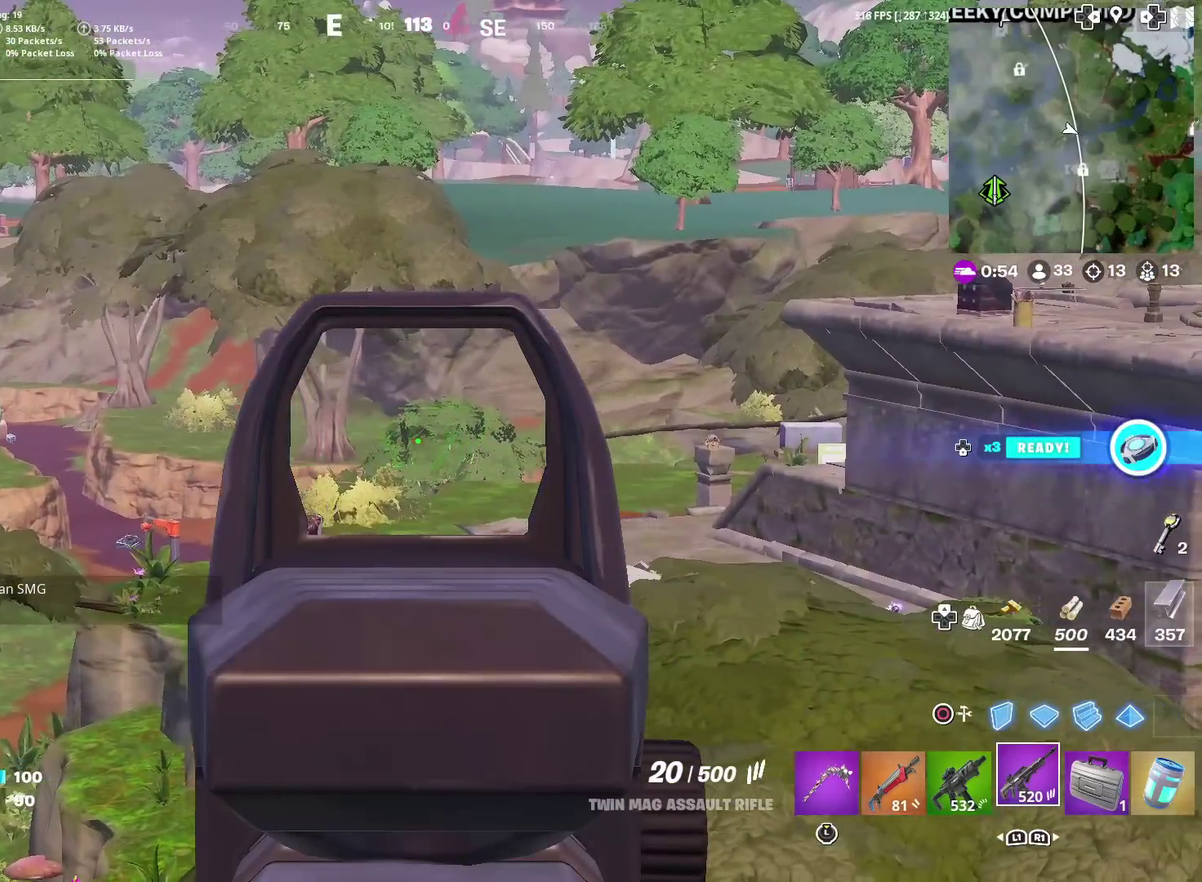
Gameplay with a controller (PlayStation layout); each line is a JSON object with the inputs held at the frame after it (dt_ms = milliseconds from this image to that frame). "events" lists button and stick changes between this image and that frame as [ms after this image, input, new state], when the widget could be followed in between. Not read: L1 R1 TOUCHPAD.
{"dt_ms": 401, "buttons": ["L2"], "left_stick": "right", "right_stick": "center"}
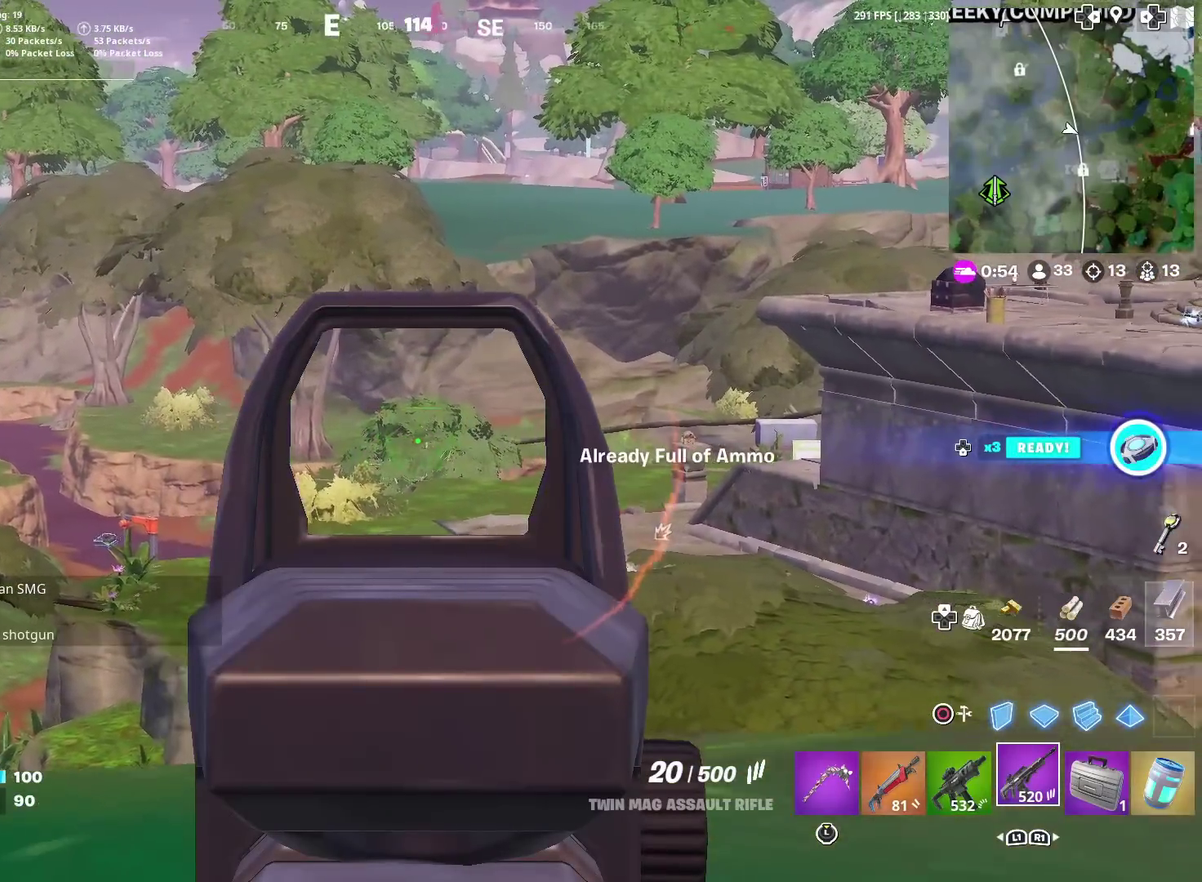
{"dt_ms": 600, "buttons": ["L2"], "left_stick": "center", "right_stick": "left", "events": [[33, "right_stick", "right"], [166, "right_stick", "center"], [333, "right_stick", "left"], [433, "right_stick", "center"], [583, "right_stick", "left"], [600, "left_stick", "center"]]}
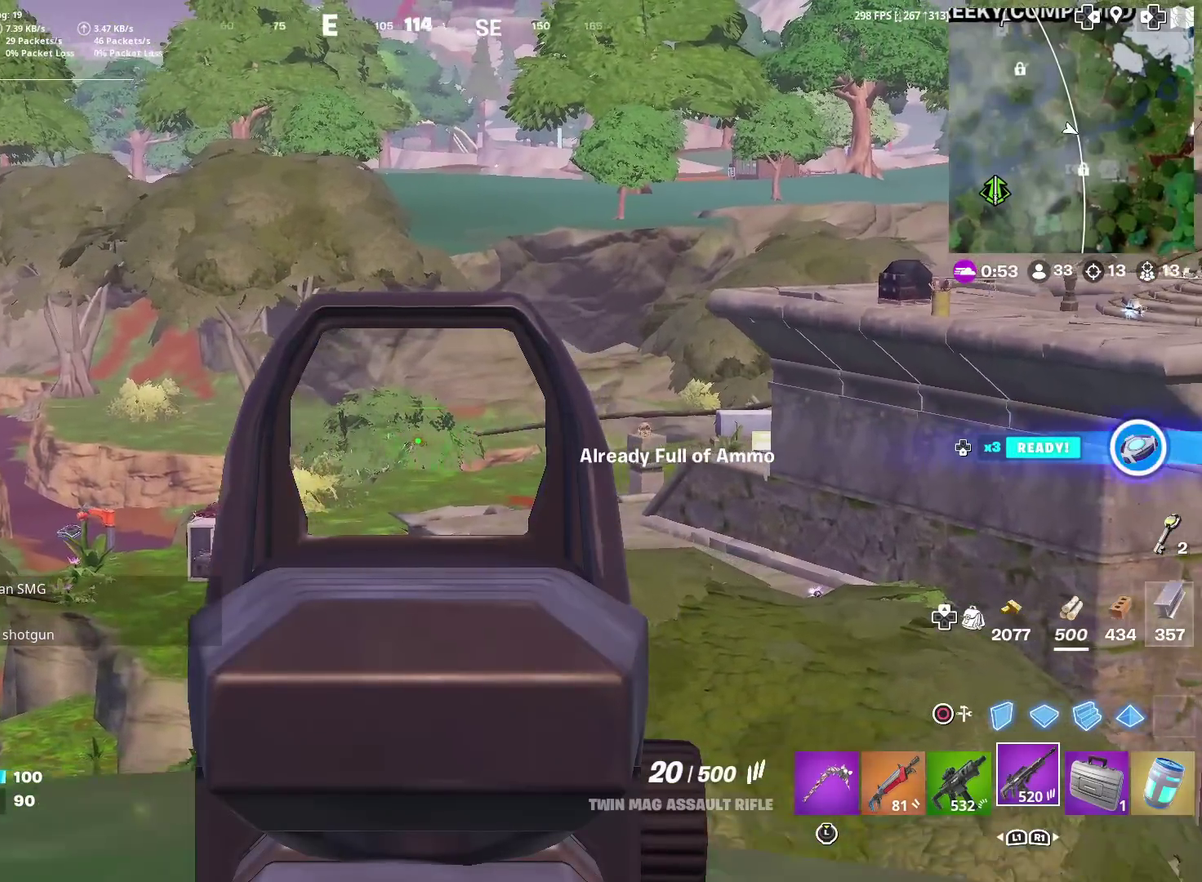
{"dt_ms": 401, "buttons": ["L2"], "left_stick": "center", "right_stick": "center", "events": [[117, "right_stick", "center"]]}
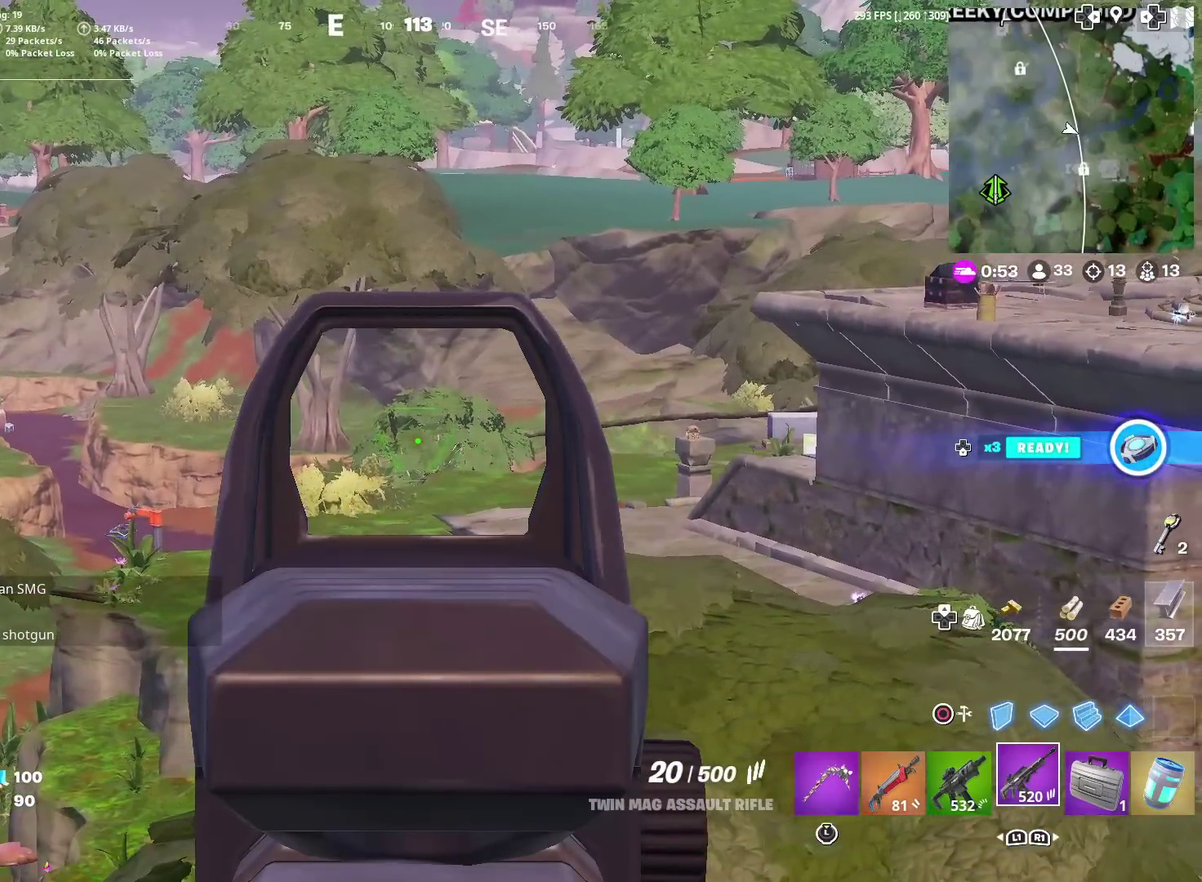
{"dt_ms": 500, "buttons": ["L2"], "left_stick": "left", "right_stick": "center", "events": [[216, "right_stick", "right"], [300, "right_stick", "center"], [350, "left_stick", "left"]]}
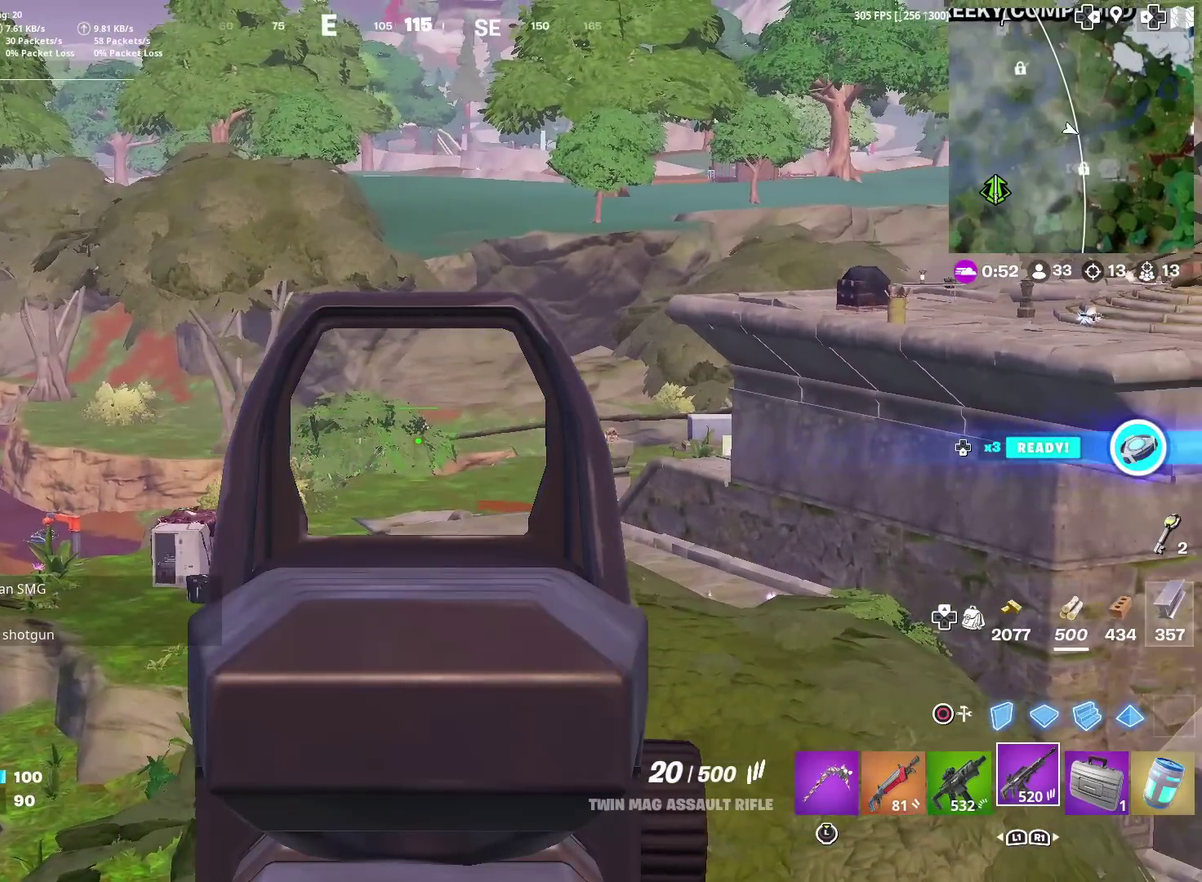
{"dt_ms": 501, "buttons": ["L2"], "left_stick": "left", "right_stick": "center", "events": [[200, "left_stick", "center"], [250, "right_stick", "up-right"], [317, "right_stick", "center"], [400, "left_stick", "left"]]}
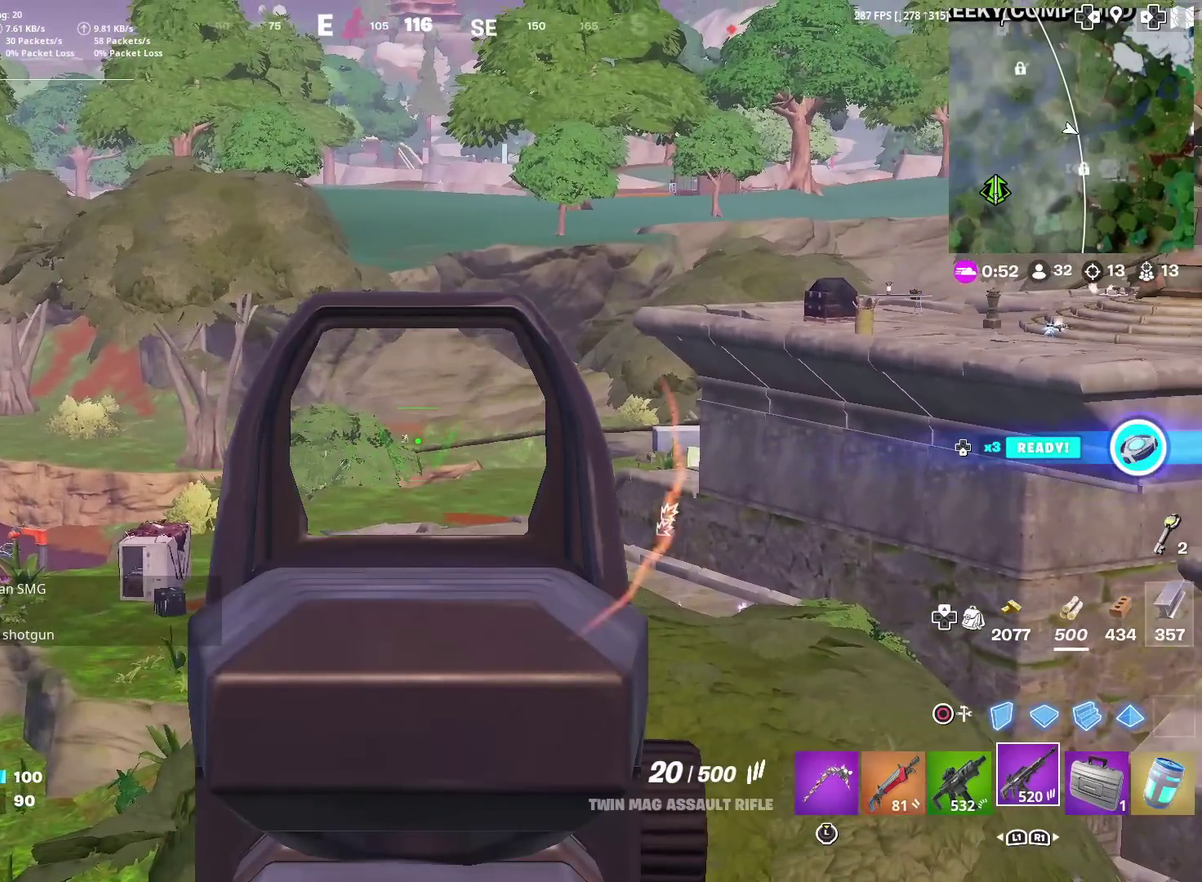
{"dt_ms": 500, "buttons": ["L2", "R2"], "left_stick": "center", "right_stick": "center", "events": [[33, "left_stick", "up-left"], [100, "left_stick", "left"], [200, "R2", "down"], [250, "left_stick", "center"], [317, "R2", "up"], [483, "R2", "down"]]}
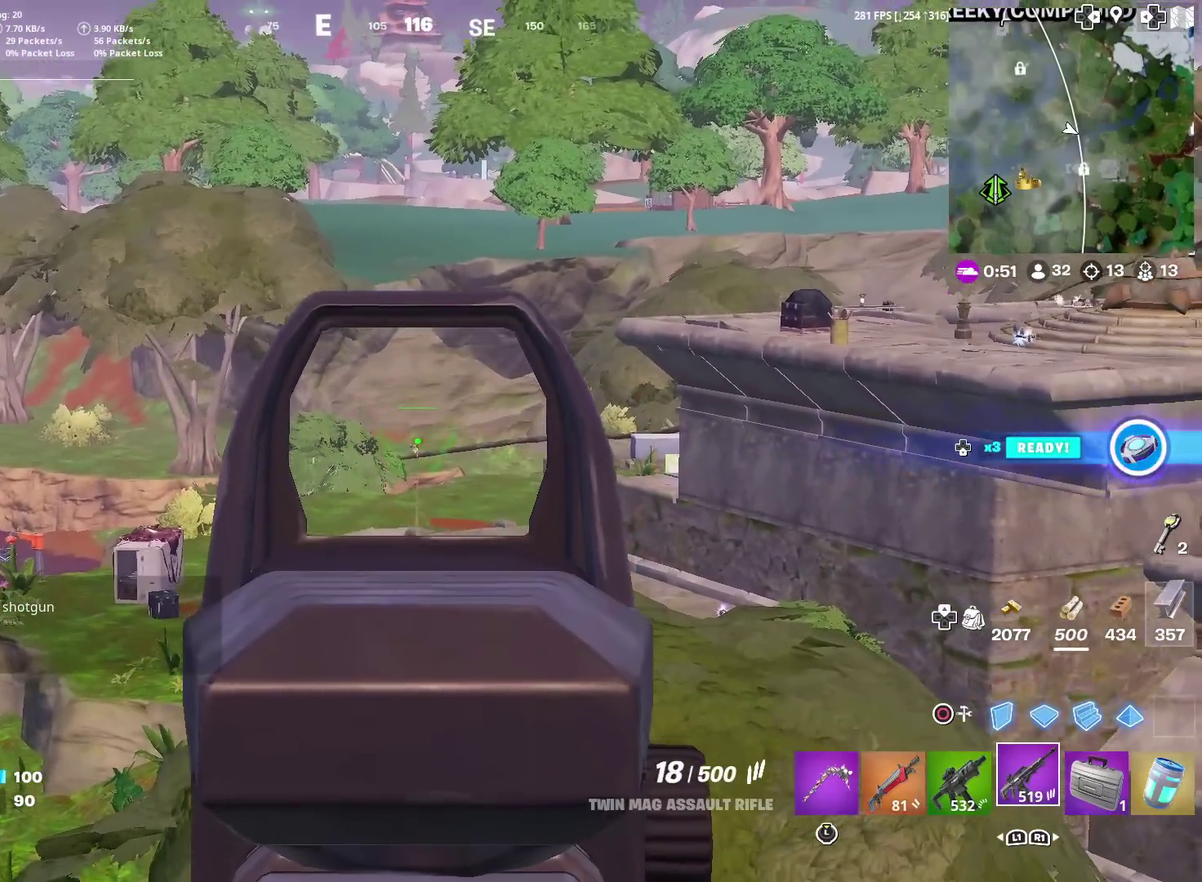
{"dt_ms": 501, "buttons": ["L2", "R2"], "left_stick": "left", "right_stick": "center", "events": [[83, "R2", "up"], [167, "R2", "down"], [267, "R2", "up"], [317, "left_stick", "left"], [467, "R2", "down"]]}
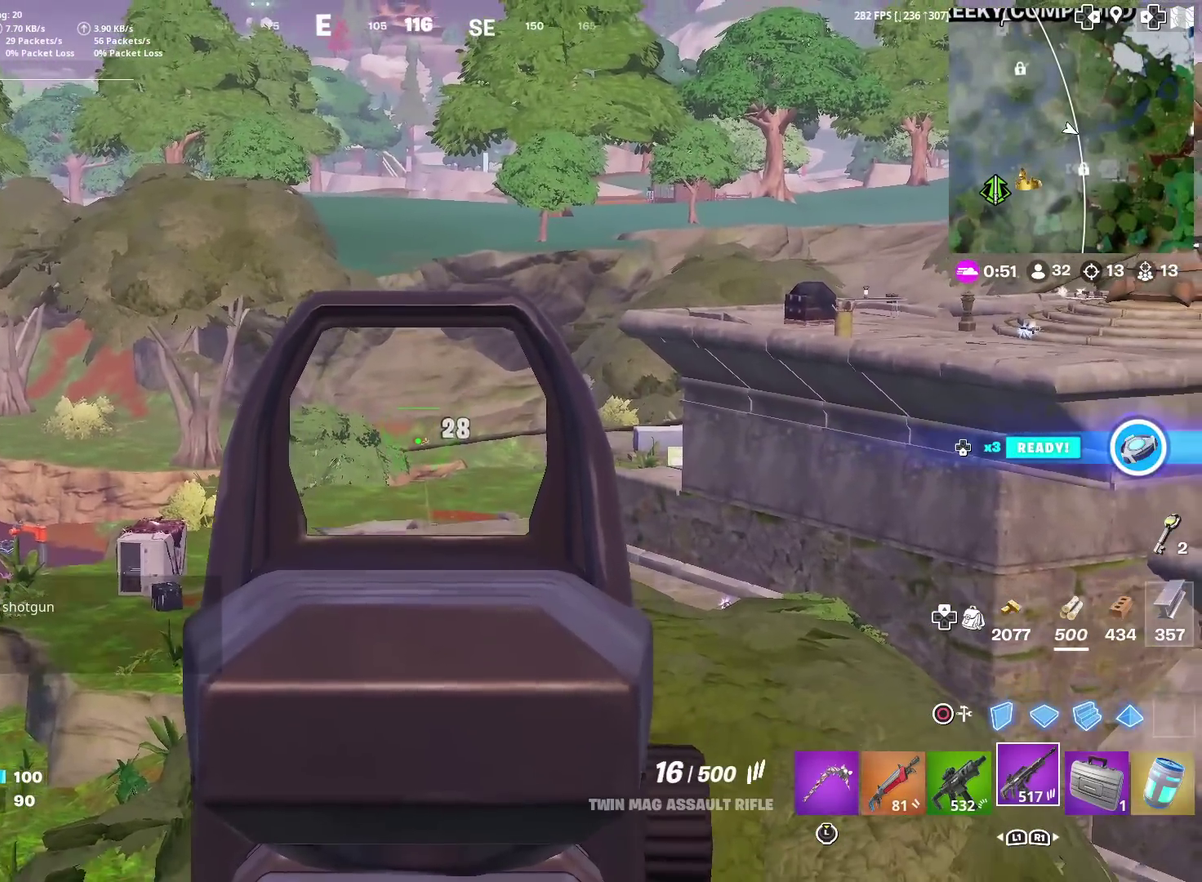
{"dt_ms": 383, "buttons": ["L2"], "left_stick": "center", "right_stick": "center", "events": [[16, "left_stick", "center"], [83, "R2", "up"], [266, "R2", "down"], [383, "R2", "up"]]}
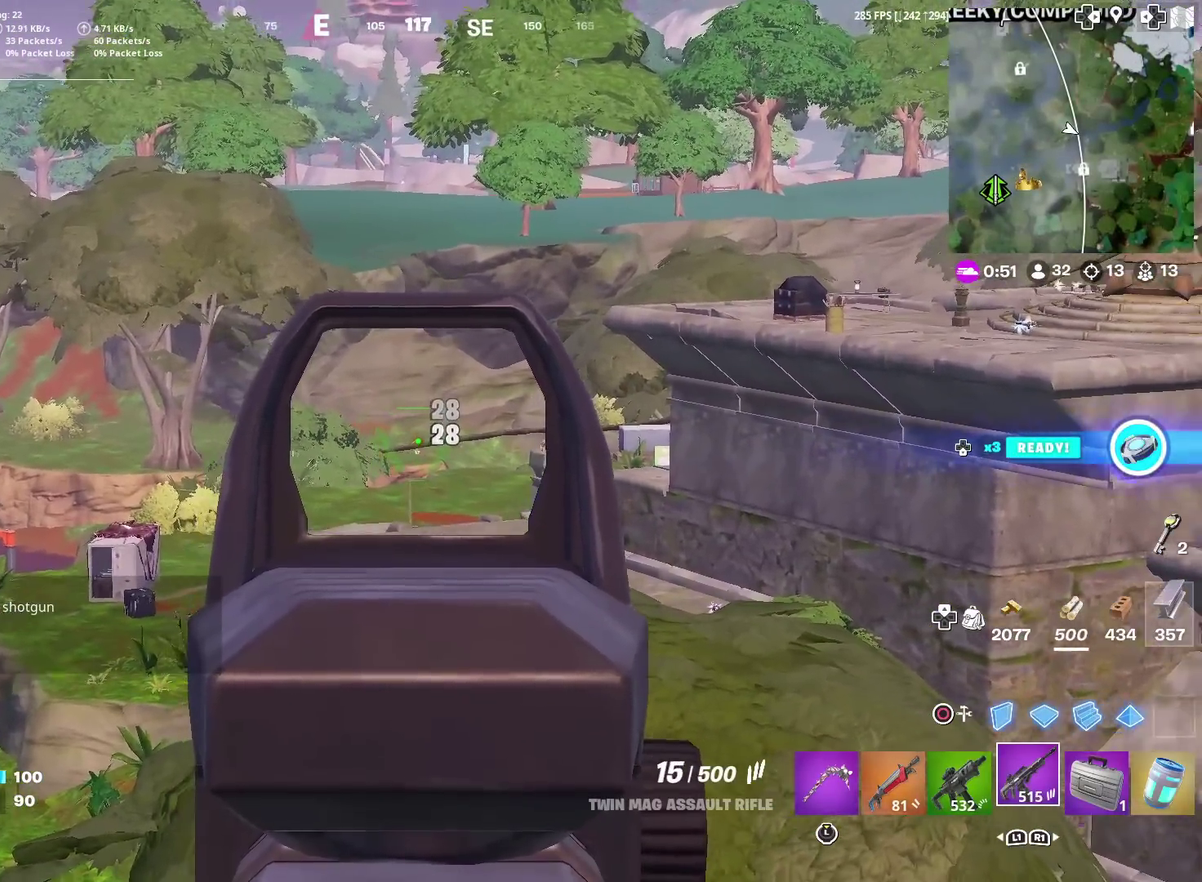
{"dt_ms": 601, "buttons": ["L2"], "left_stick": "center", "right_stick": "center", "events": [[134, "R2", "down"], [234, "R2", "up"], [417, "R2", "down"], [534, "R2", "up"]]}
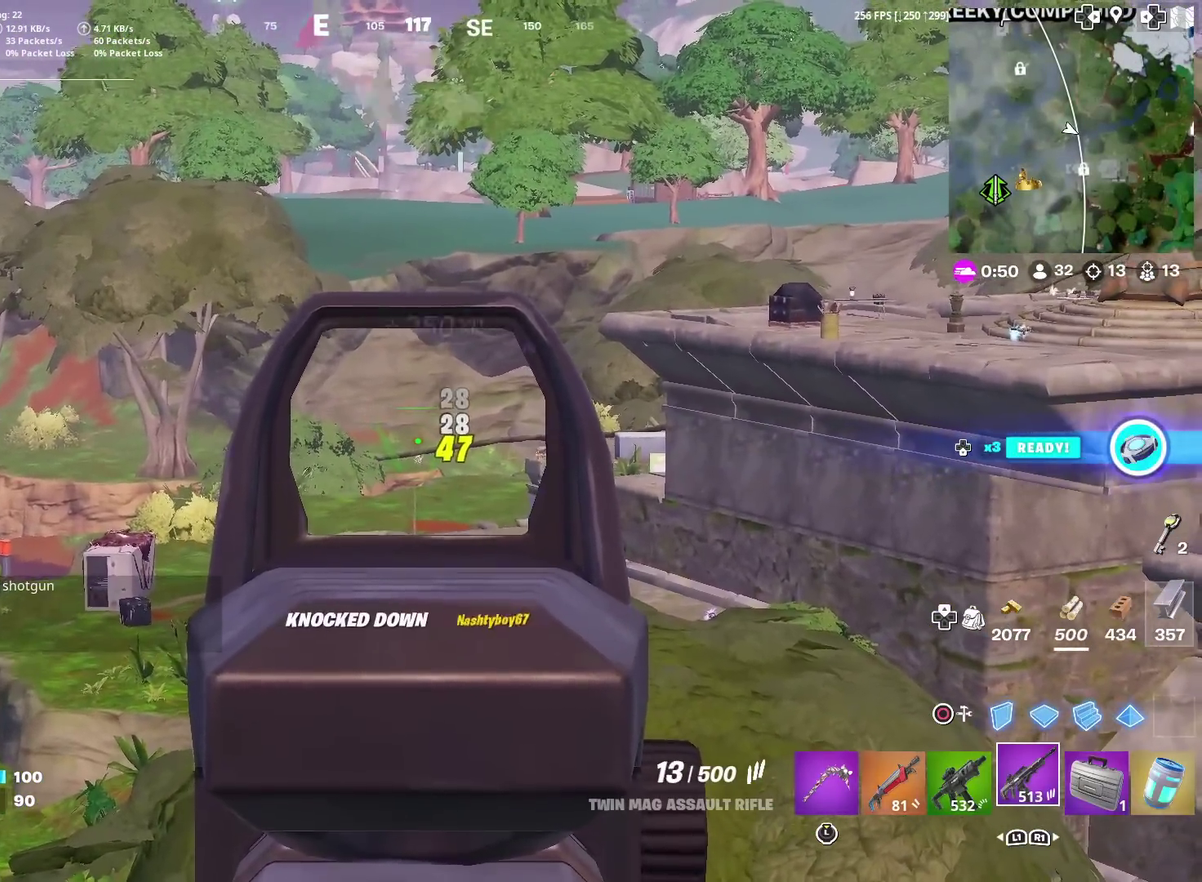
{"dt_ms": 300, "buttons": [], "left_stick": "down-left", "right_stick": "down-left", "events": [[133, "R2", "down"], [217, "R2", "up"], [250, "L2", "up"], [283, "left_stick", "down-left"], [283, "right_stick", "down-left"]]}
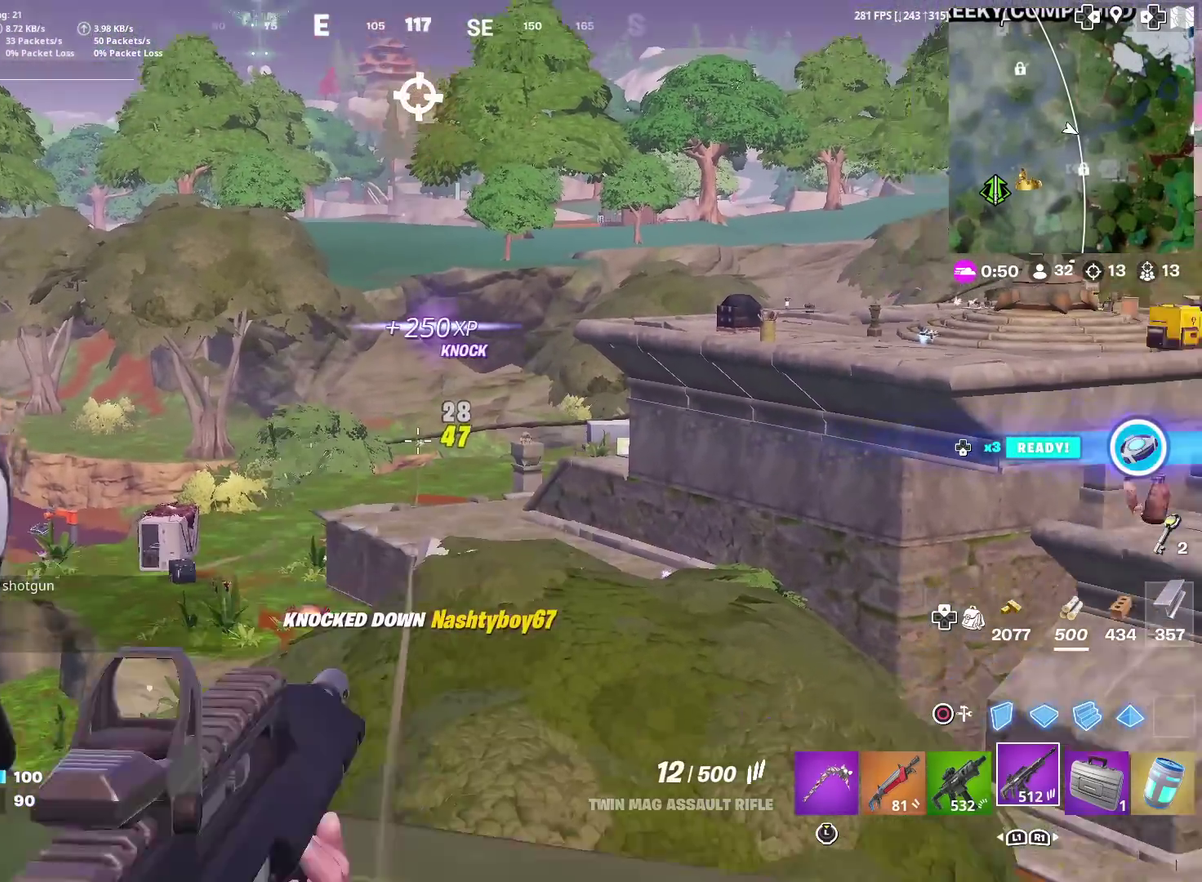
{"dt_ms": 901, "buttons": [], "left_stick": "center", "right_stick": "center", "events": [[67, "SQUARE", "down"], [84, "left_stick", "left"], [150, "left_stick", "center"], [167, "SQUARE", "up"], [167, "right_stick", "center"], [200, "left_stick", "up-right"], [267, "SQUARE", "down"], [351, "SQUARE", "up"], [367, "right_stick", "down"], [434, "CROSS", "down"], [434, "left_stick", "up"], [434, "right_stick", "center"], [517, "CROSS", "up"], [517, "left_stick", "up-left"], [601, "CROSS", "down"], [684, "CROSS", "up"], [884, "left_stick", "center"]]}
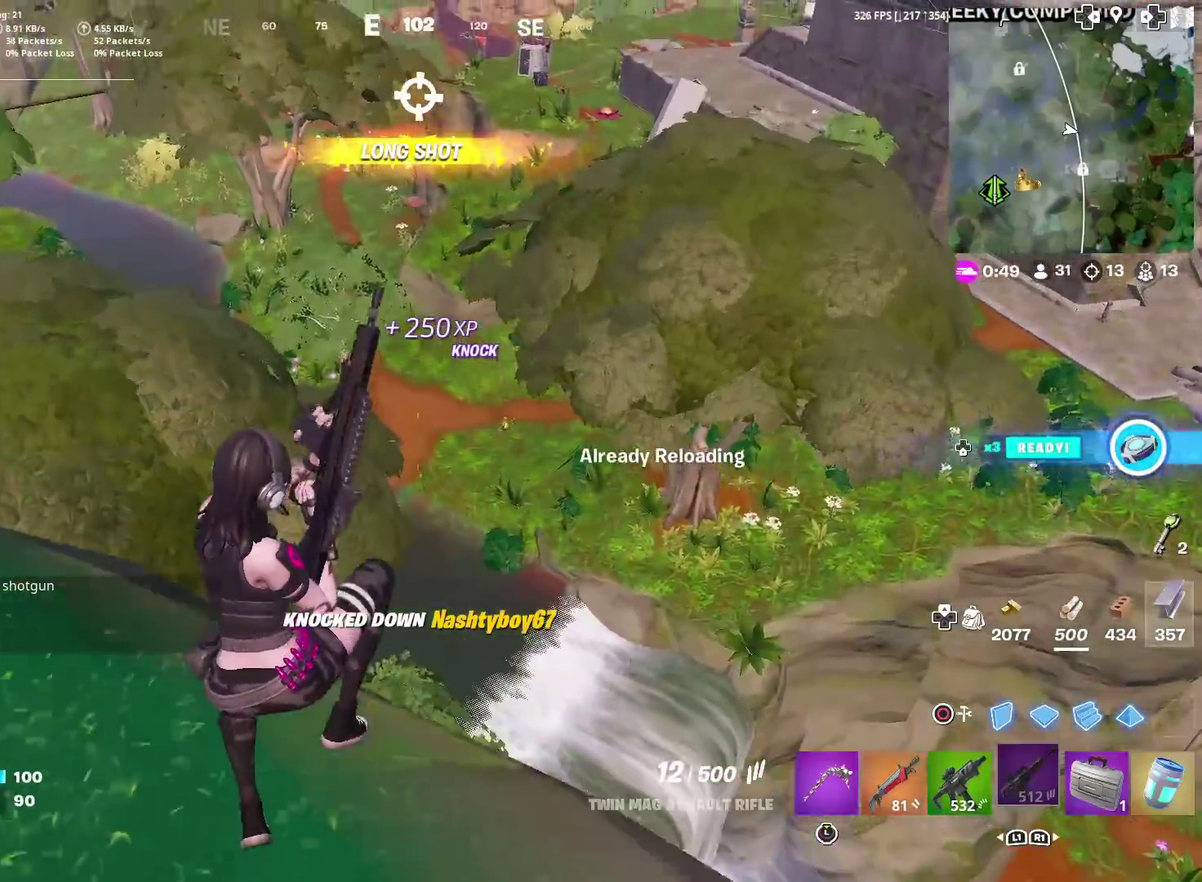
{"dt_ms": 300, "buttons": [], "left_stick": "down-right", "right_stick": "center", "events": [[83, "left_stick", "right"], [150, "right_stick", "up-right"], [184, "left_stick", "down-right"], [267, "right_stick", "center"]]}
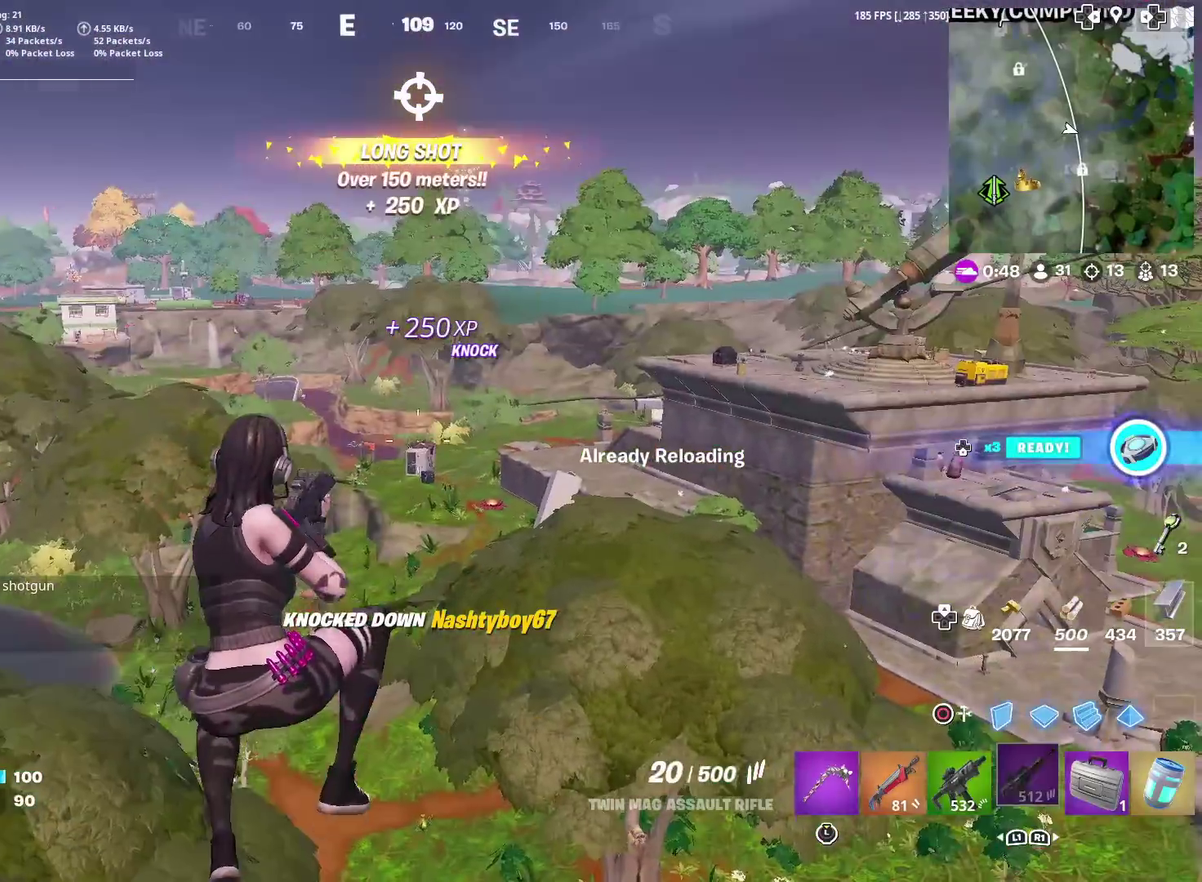
{"dt_ms": 701, "buttons": [], "left_stick": "down-right", "right_stick": "center", "events": [[501, "CROSS", "down"], [501, "right_stick", "down"], [551, "right_stick", "center"], [584, "CROSS", "up"]]}
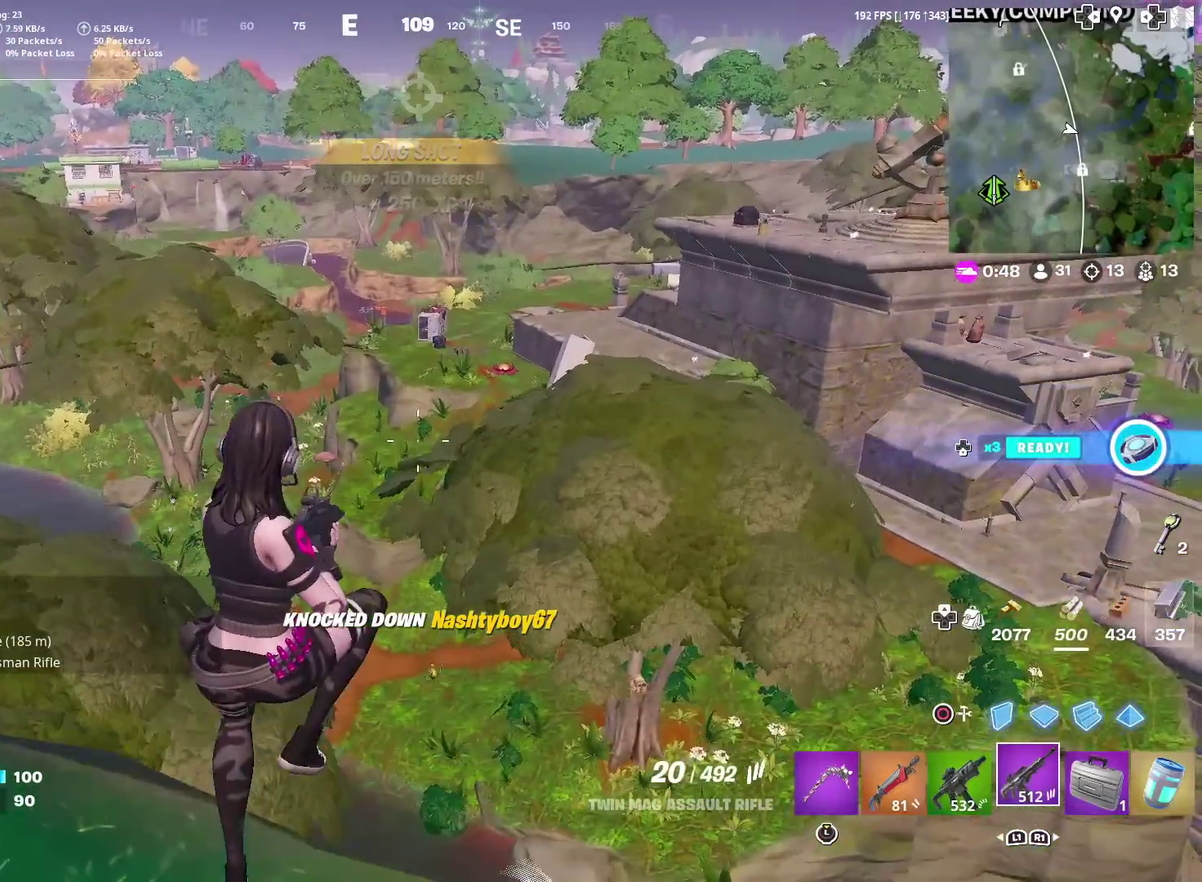
{"dt_ms": 300, "buttons": [], "left_stick": "down-right", "right_stick": "center", "events": [[184, "SQUARE", "down"], [250, "SQUARE", "up"]]}
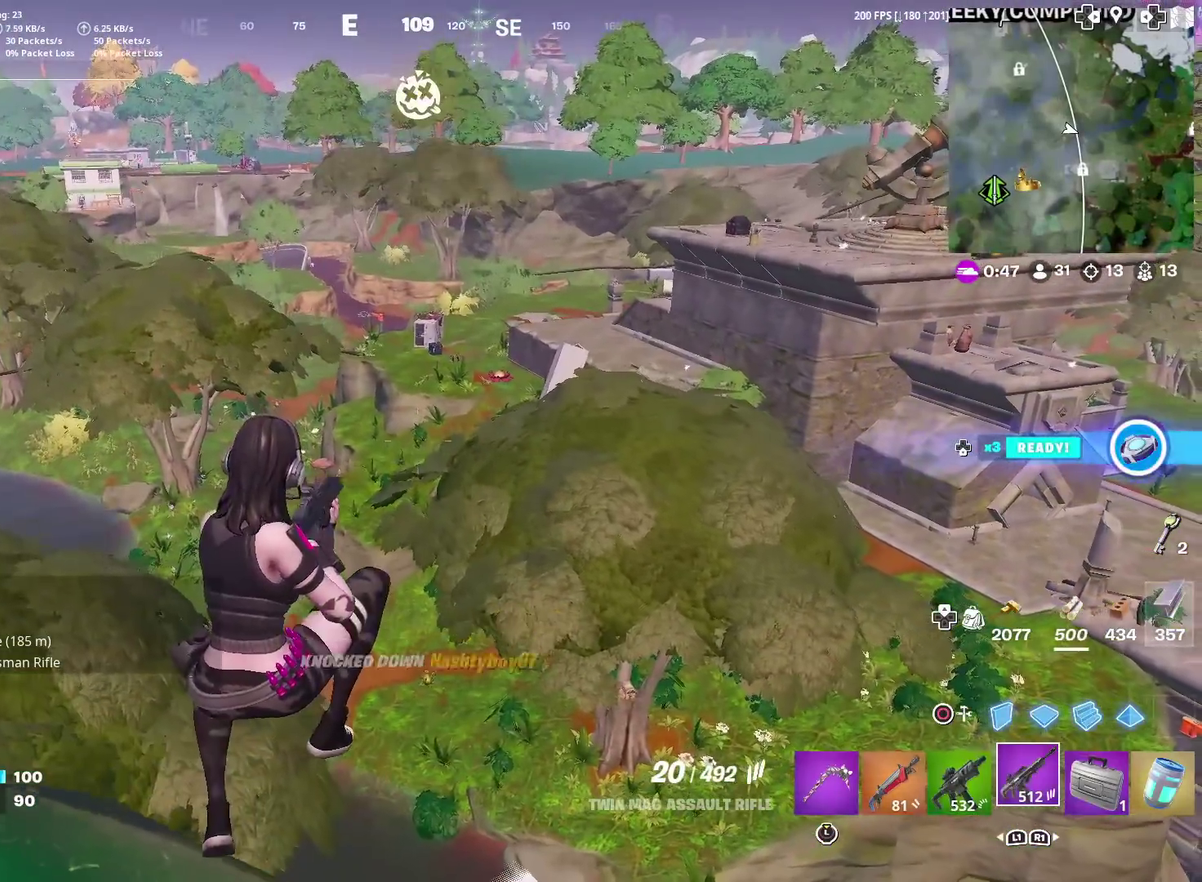
{"dt_ms": 701, "buttons": [], "left_stick": "left", "right_stick": "center", "events": [[34, "SQUARE", "down"], [67, "left_stick", "right"], [117, "SQUARE", "up"], [467, "left_stick", "center"], [501, "CROSS", "down"], [518, "left_stick", "up-left"], [584, "CROSS", "up"], [651, "left_stick", "left"]]}
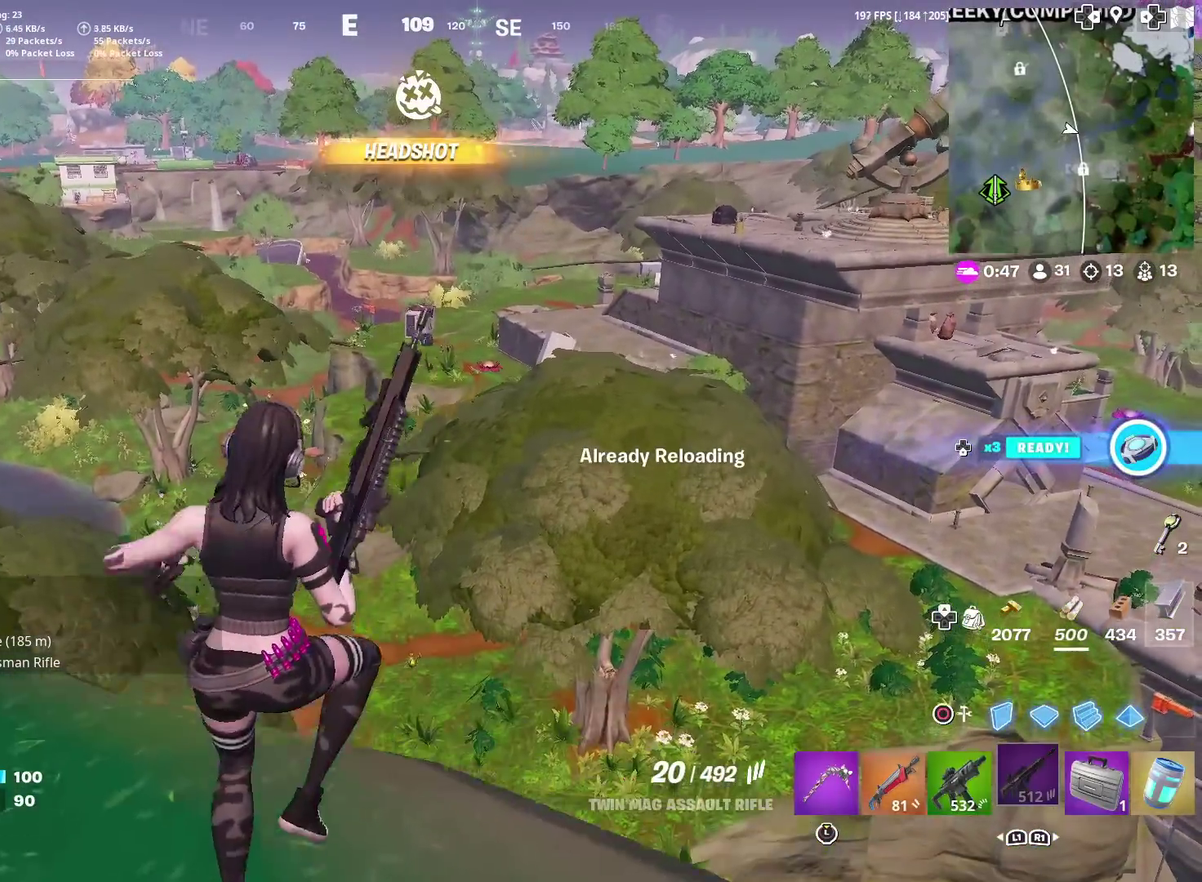
{"dt_ms": 300, "buttons": [], "left_stick": "center", "right_stick": "center", "events": [[100, "left_stick", "up-left"], [250, "left_stick", "center"]]}
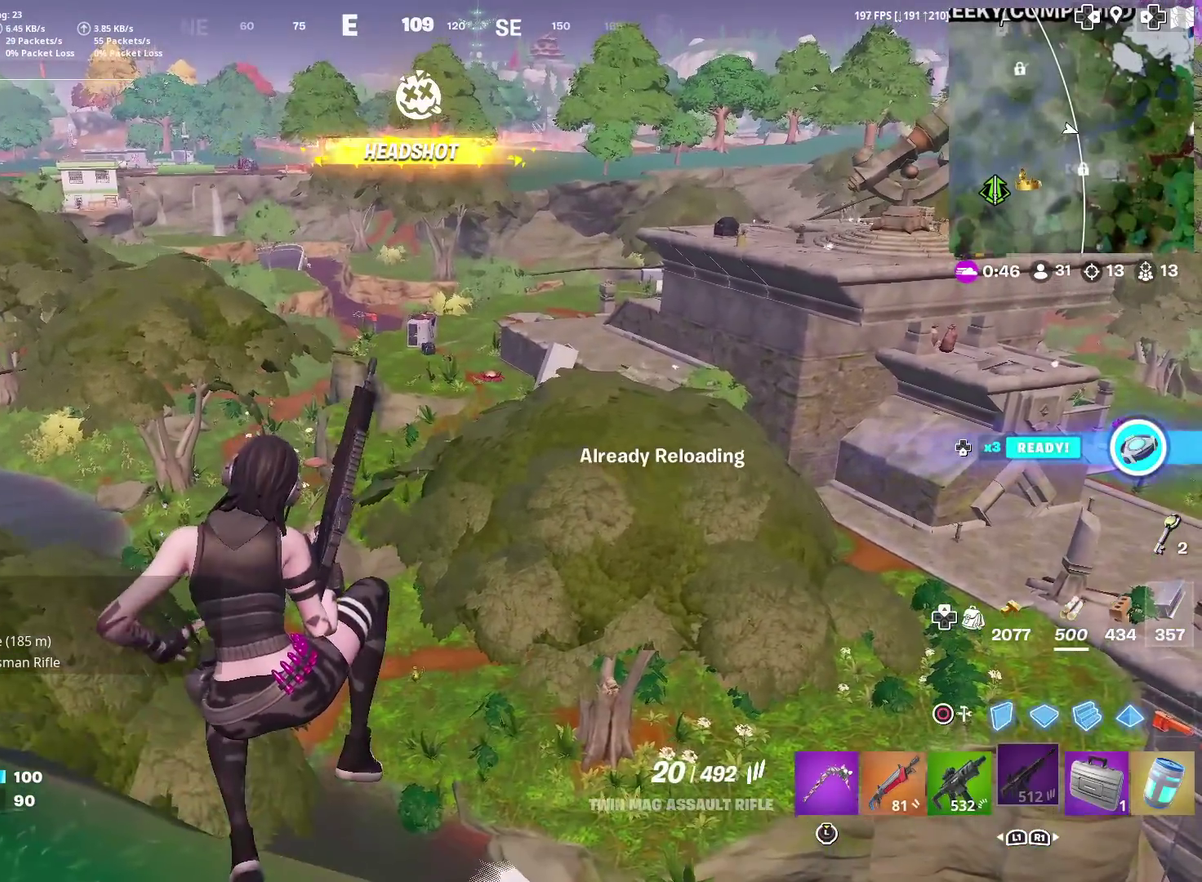
{"dt_ms": 601, "buttons": [], "left_stick": "center", "right_stick": "center", "events": [[100, "left_stick", "up-right"], [234, "left_stick", "up"], [351, "left_stick", "up-left"], [518, "left_stick", "left"], [568, "left_stick", "center"]]}
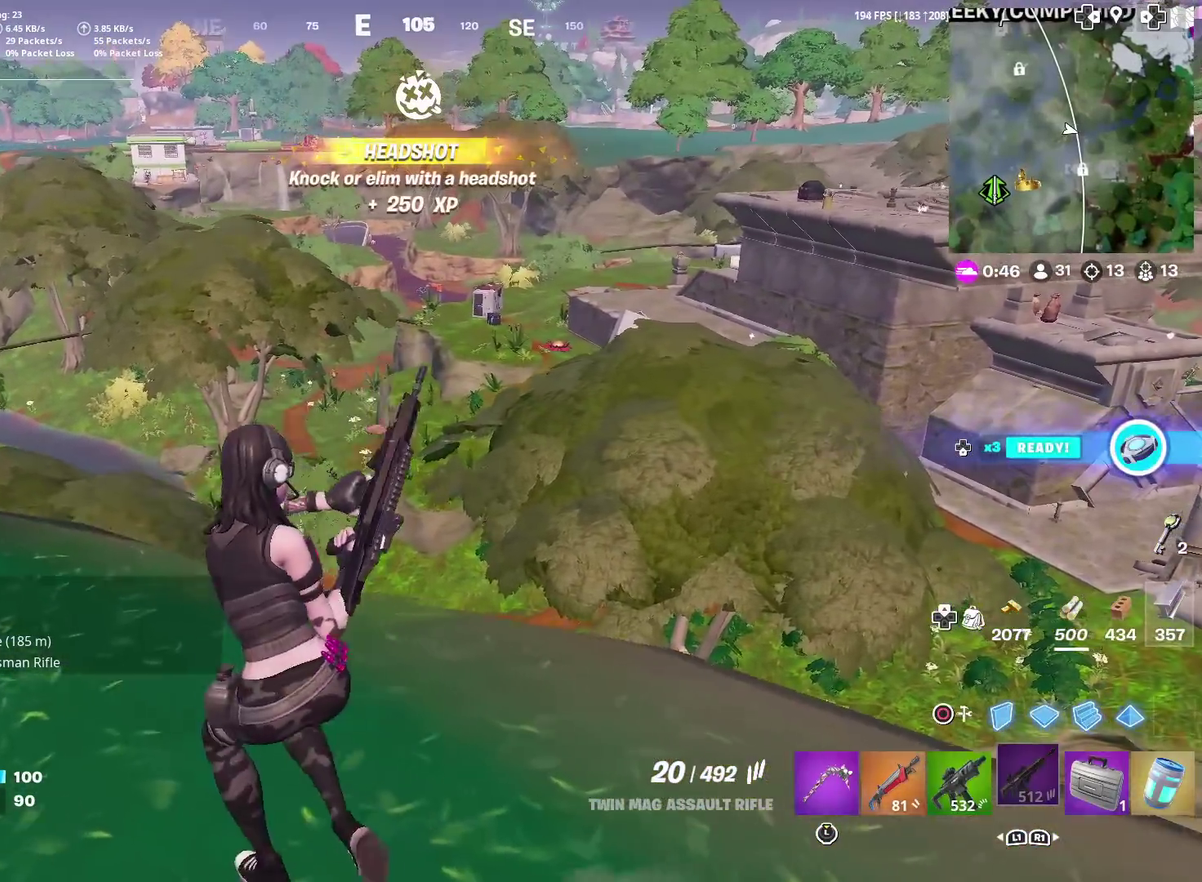
{"dt_ms": 400, "buttons": [], "left_stick": "center", "right_stick": "center", "events": [[67, "CROSS", "down"], [83, "left_stick", "right"], [150, "CROSS", "up"], [250, "left_stick", "center"]]}
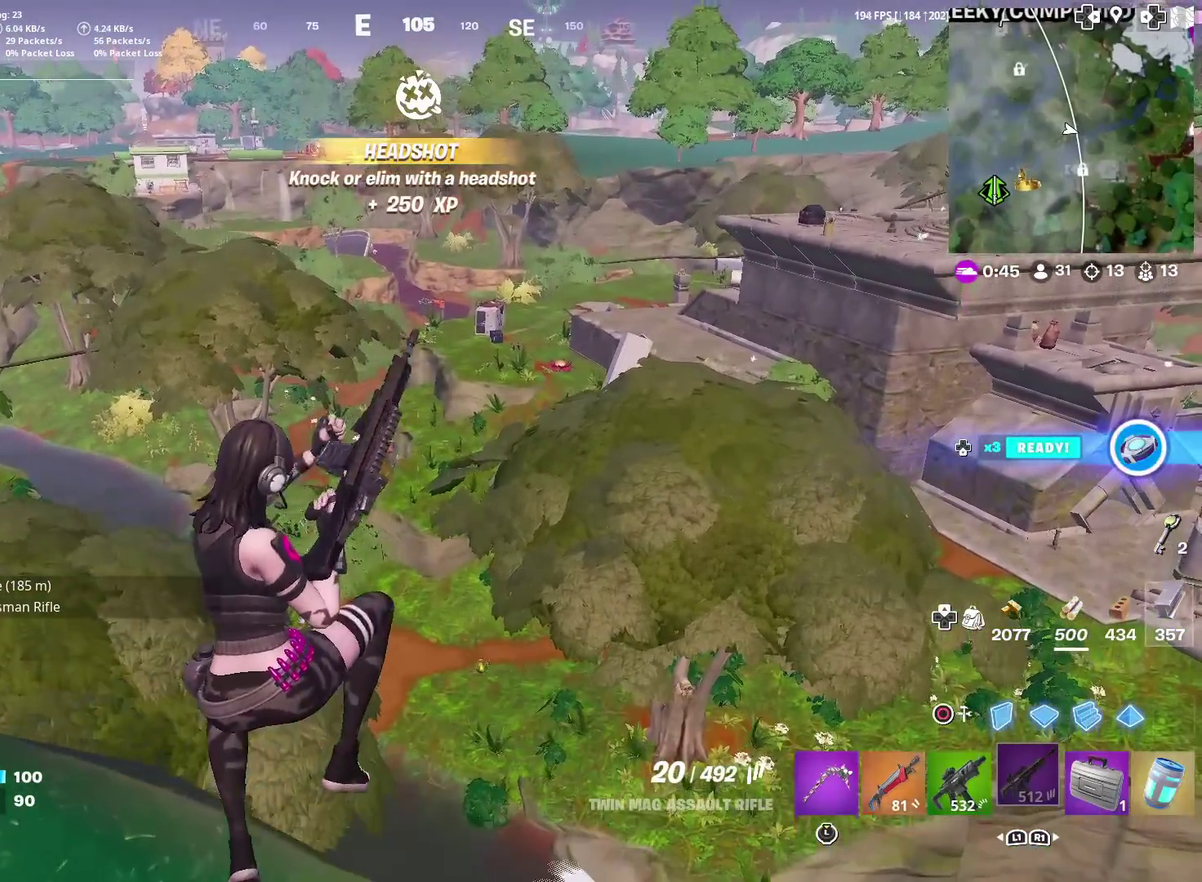
{"dt_ms": 501, "buttons": [], "left_stick": "right", "right_stick": "center", "events": [[234, "left_stick", "right"]]}
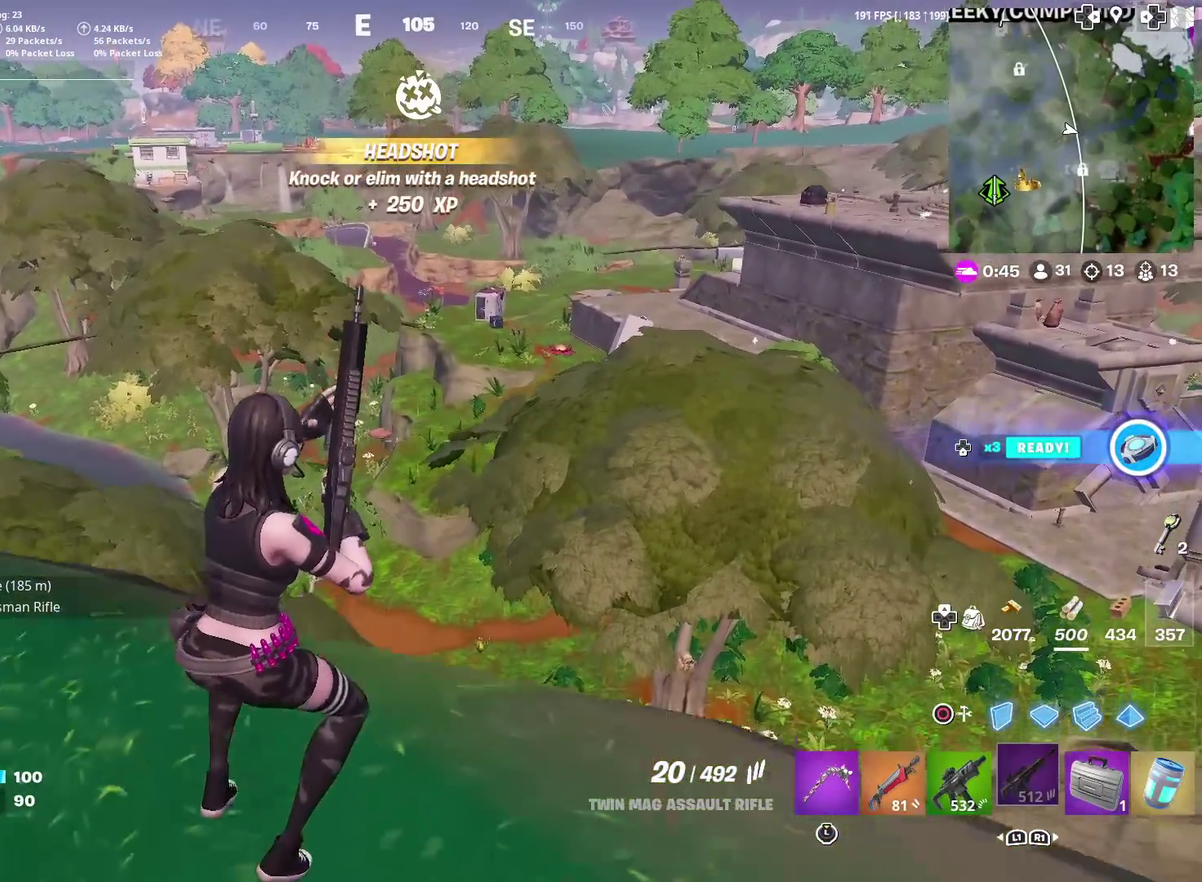
{"dt_ms": 500, "buttons": [], "left_stick": "down-left", "right_stick": "center", "events": [[300, "CROSS", "down"], [317, "left_stick", "down-right"], [384, "right_stick", "right"], [400, "CROSS", "up"], [434, "left_stick", "down-left"], [434, "right_stick", "center"]]}
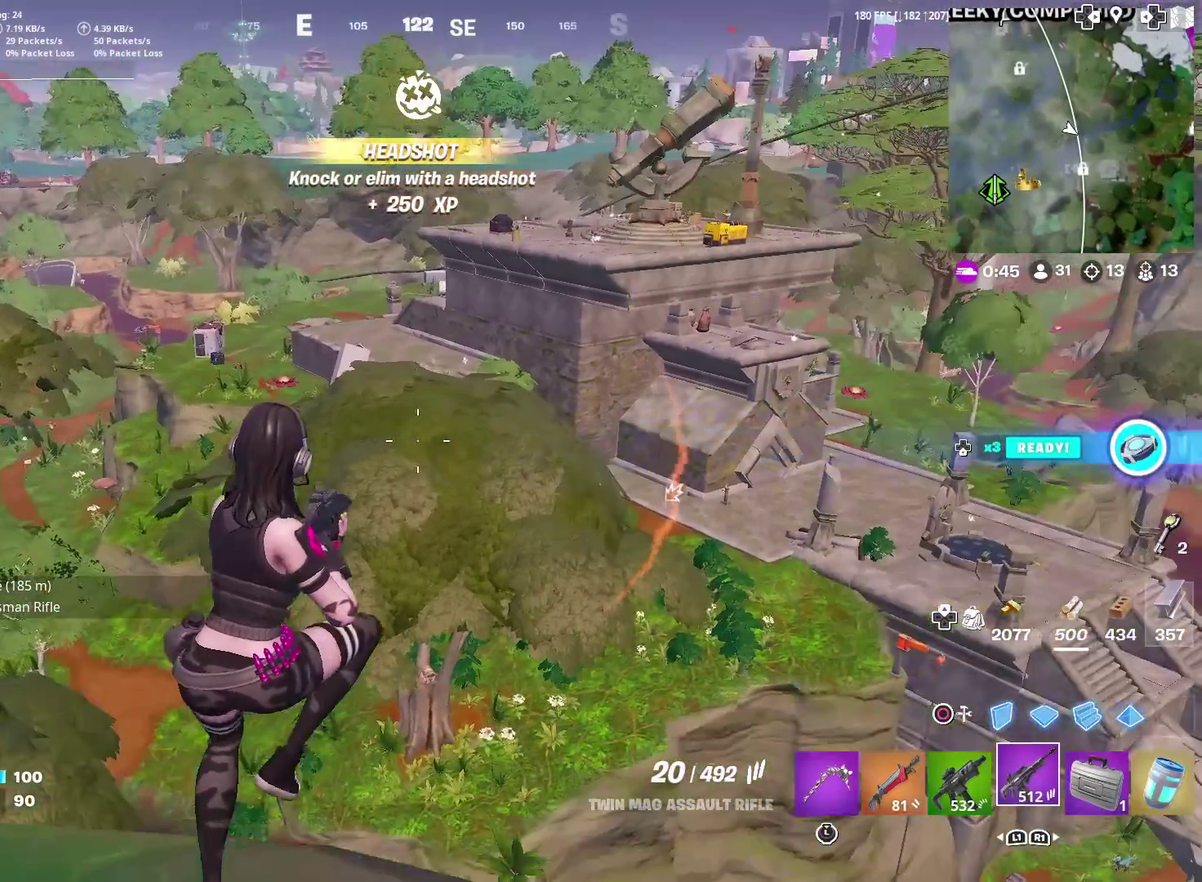
{"dt_ms": 401, "buttons": [], "left_stick": "right", "right_stick": "right", "events": [[150, "left_stick", "down"], [201, "left_stick", "down-right"], [284, "left_stick", "right"], [284, "right_stick", "right"]]}
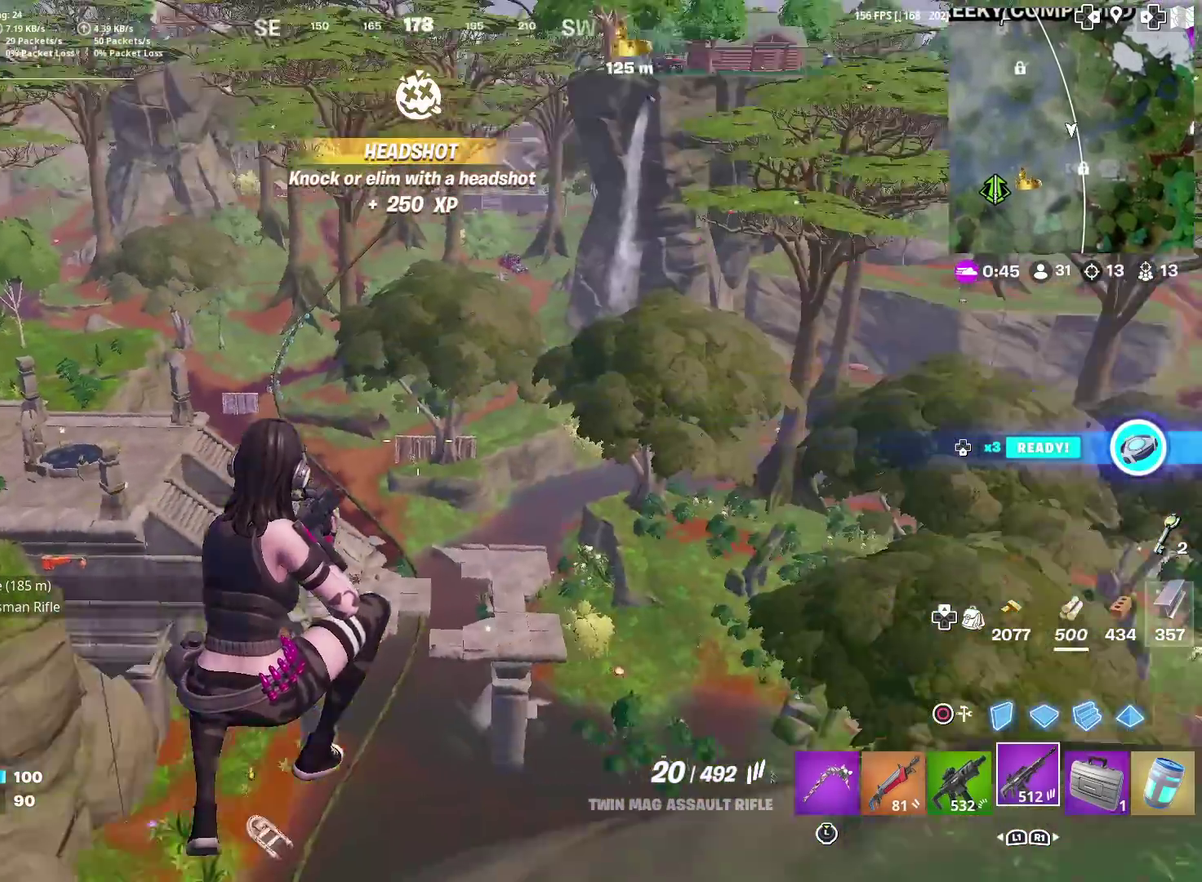
{"dt_ms": 600, "buttons": [], "left_stick": "up-right", "right_stick": "center", "events": [[83, "left_stick", "up-right"], [100, "right_stick", "center"]]}